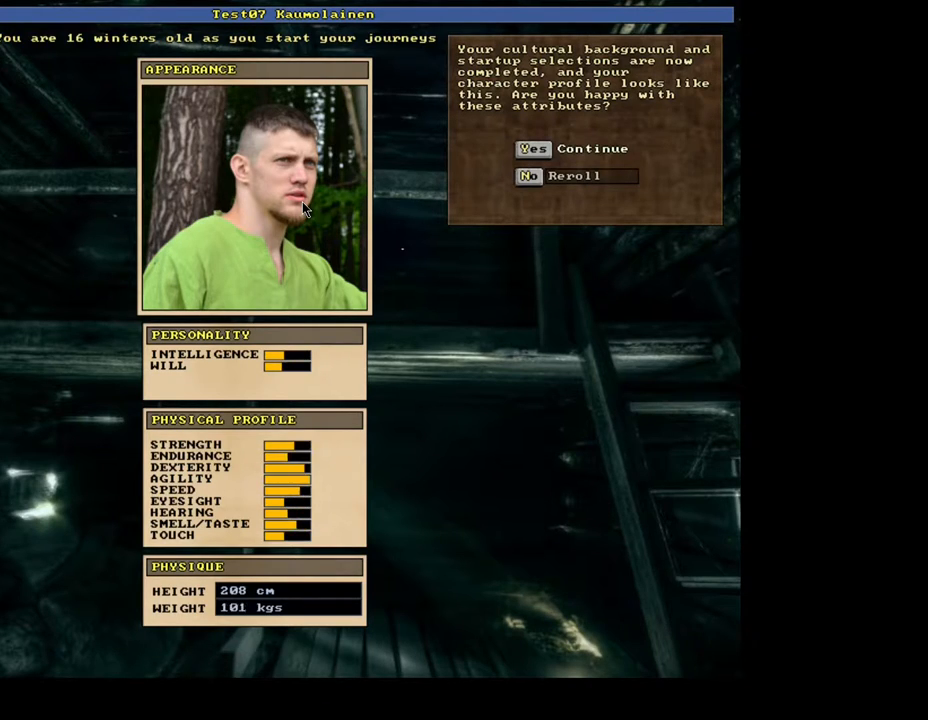
Gameplay with keyboard and mouse; each line is a JSON object with the keys and mouse buttons held at the frame after it. "events" lists presses ("down") and releases ("up") of ".", "/", "0", "1", "2", "3", "4", "5", "6", "7", "8", "9", "a", "alt_l", "alt_r", "b", "backslash", "backspace", "c", "caps_lock", "comma", "ctrl_l", "ctrl_r", "d", "down", "e", "equals", "escape", "f", "f1", "f10", "f11", "f12", "f2", "f3", "f4", "f5", "f6", "f7", "f8", "f9", "g", "h", "i", "j", "k", "l", "lbracket", "left", "m", "minus", "n", "num0", "num1", "num2", "num3", "num4", "num5", "num6", "num7", "num8", "num9", "p", "q", "quote", "r", "rbracket", "return", "right", "s", "semicolon", "shift_l", "shift_r", "space", "super", "t", "tab", "tilde", "u", "up", "v", "w", "x", "y", "z", "mouse_left", "mouse_wheel", "mouse_right", "mouse_mb4" and "mouse_mb5" between this image and that frame as [ms after this image, input, new state], when the widget could be followed in between. "mouse_left", "mouse_wheel", "mouse_right", "mouse_mb4", "mouse_mb5" = the "left", "wheel", "right", "mb4", "mb5" buttons of the "mouse" list. No other keys are recorded. "wheel" means that the mouse wheel is clicked or scrolled. Mouse movement is not recorded. Not read: o.
{"keys": [], "mouse": [], "events": []}
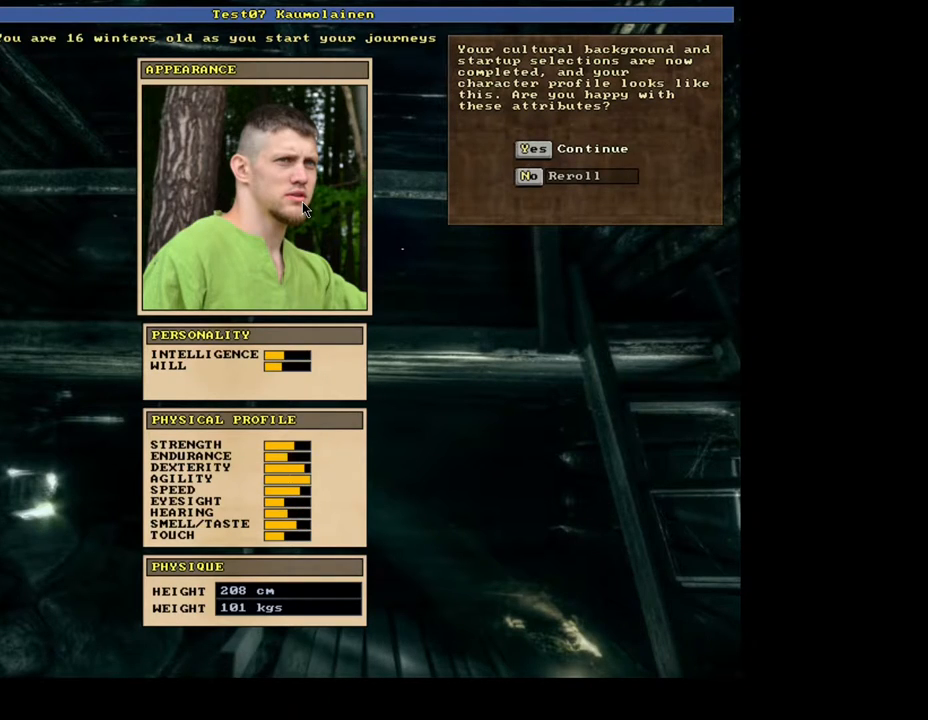
{"keys": [], "mouse": [], "events": []}
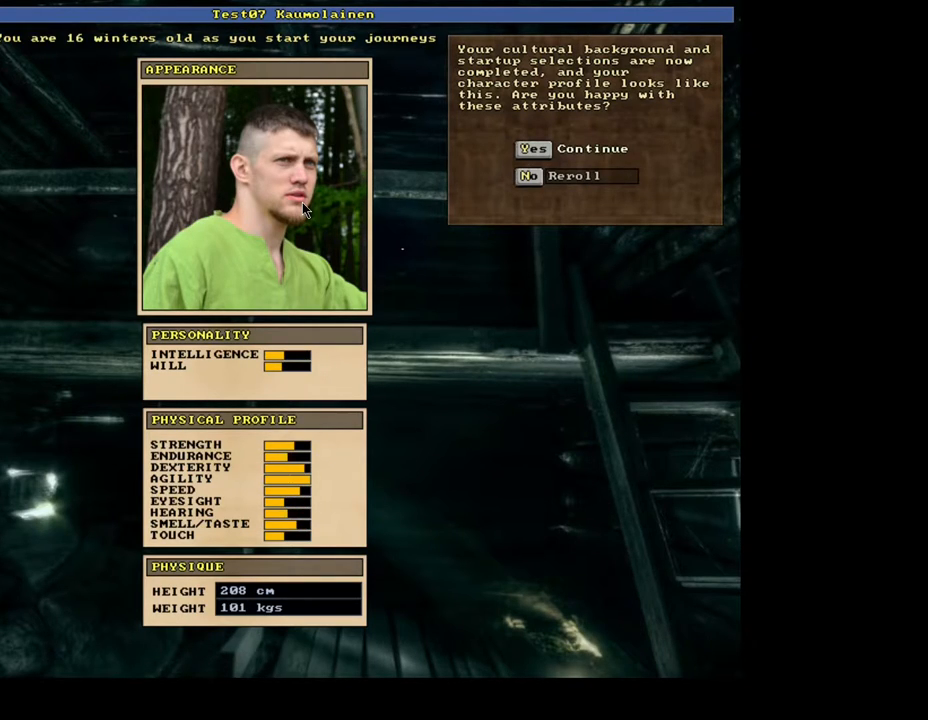
{"keys": [], "mouse": [], "events": [[283, "n", "down"], [383, "n", "up"]]}
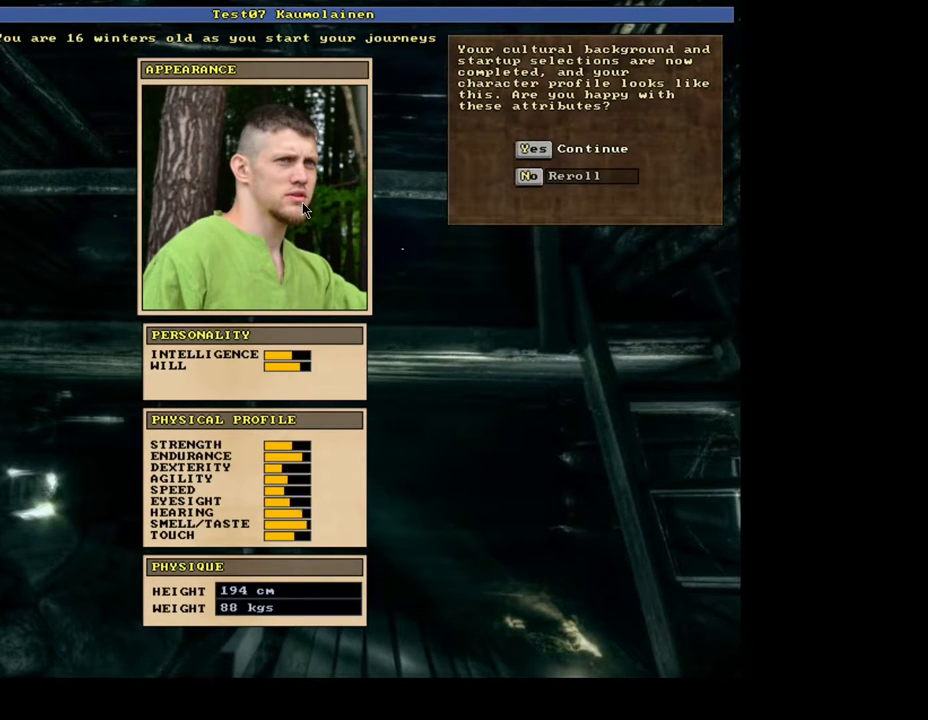
{"keys": [], "mouse": [], "events": [[367, "n", "down"], [450, "n", "up"]]}
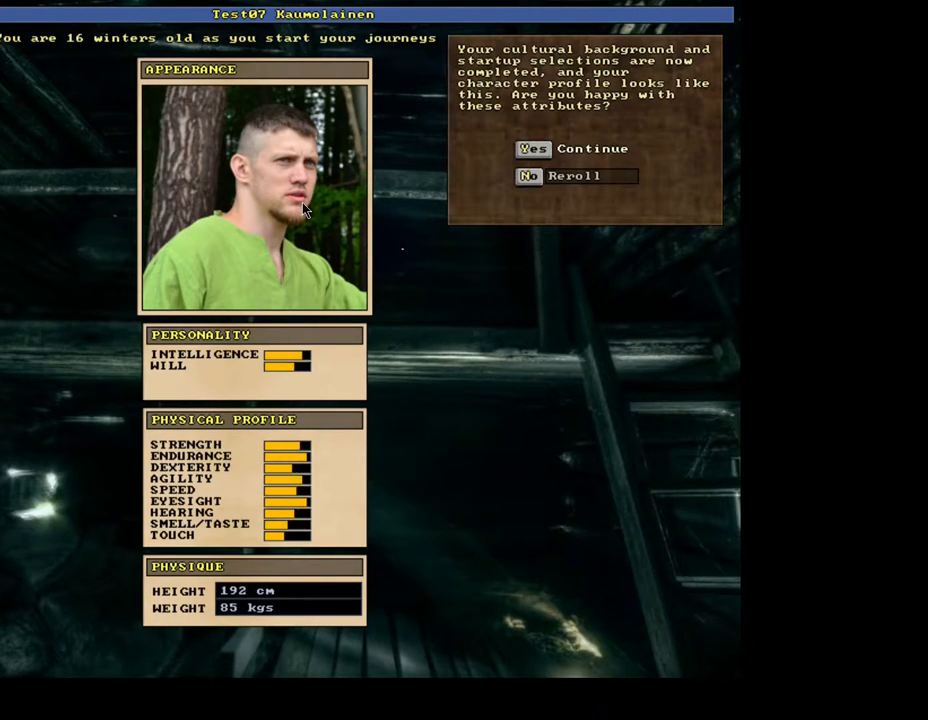
{"keys": [], "mouse": [], "events": [[300, "n", "down"], [383, "n", "up"]]}
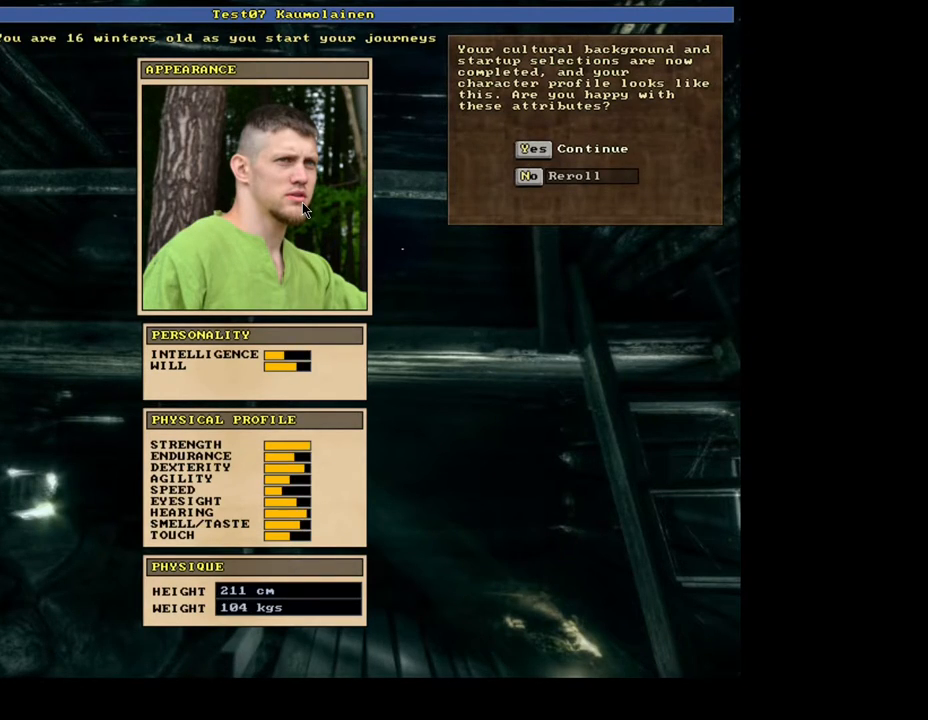
{"keys": [], "mouse": [], "events": [[200, "n", "down"], [283, "n", "up"]]}
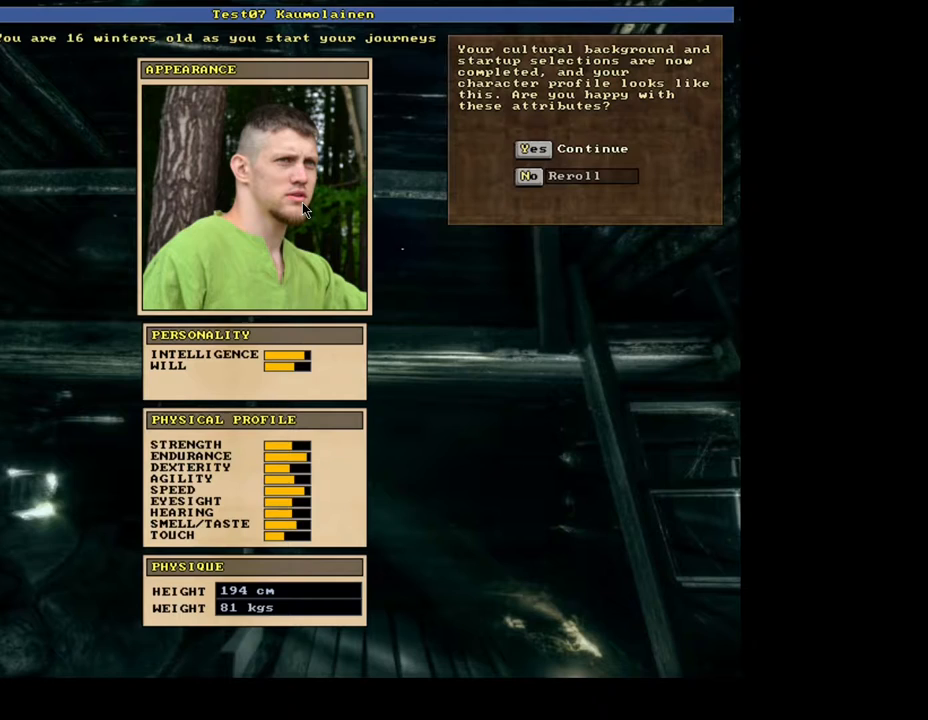
{"keys": ["n"], "mouse": [], "events": [[83, "n", "down"], [150, "n", "up"], [500, "n", "down"]]}
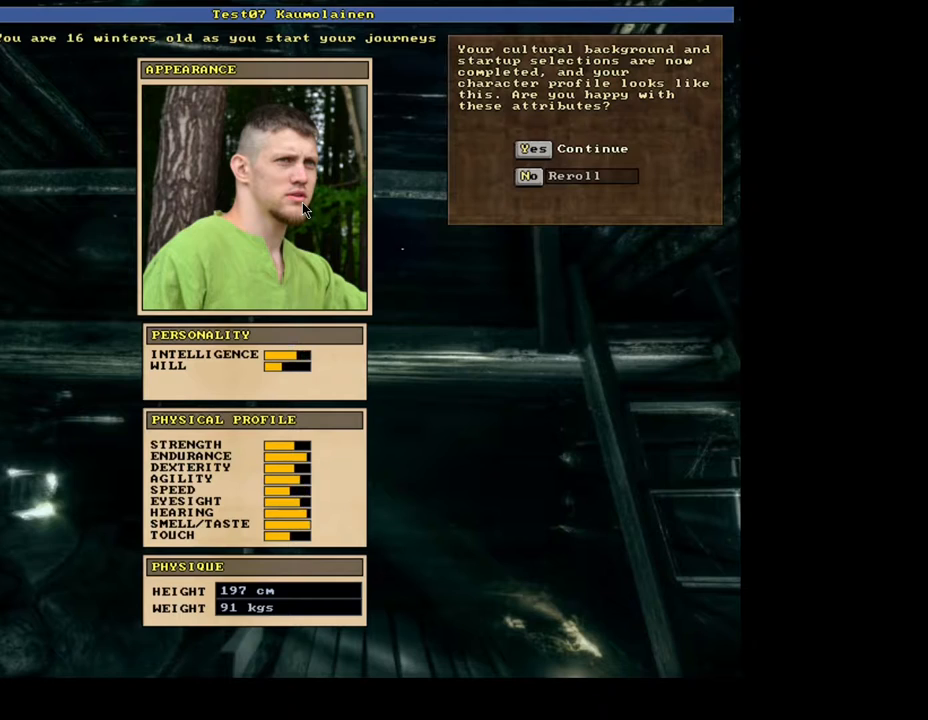
{"keys": [], "mouse": [], "events": [[100, "n", "up"]]}
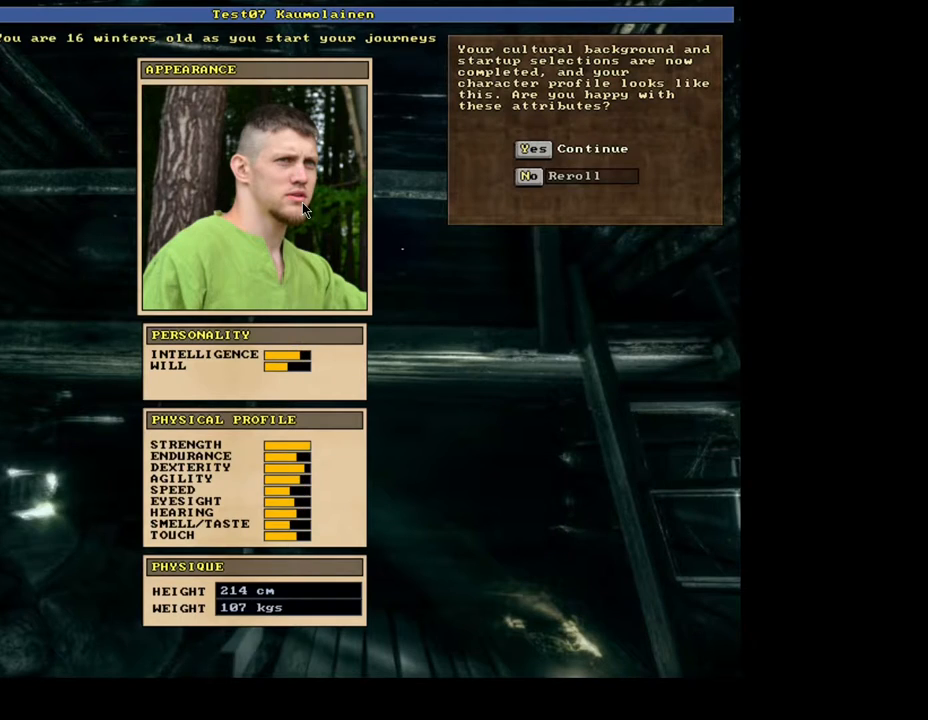
{"keys": ["n"], "mouse": [], "events": [[50, "n", "down"], [133, "n", "up"], [467, "n", "down"]]}
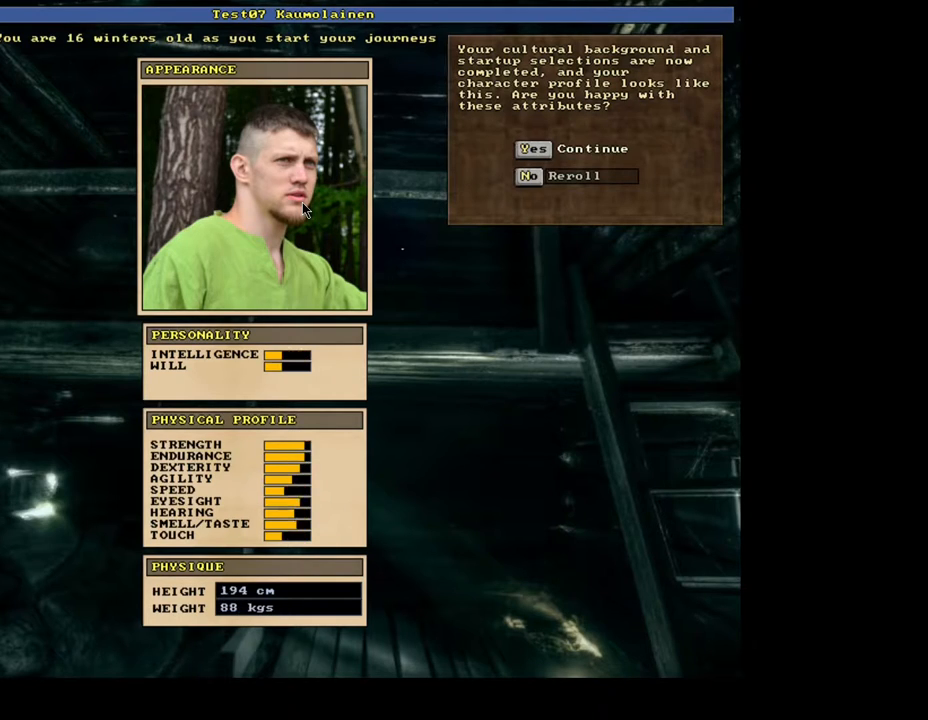
{"keys": [], "mouse": [], "events": [[33, "n", "up"]]}
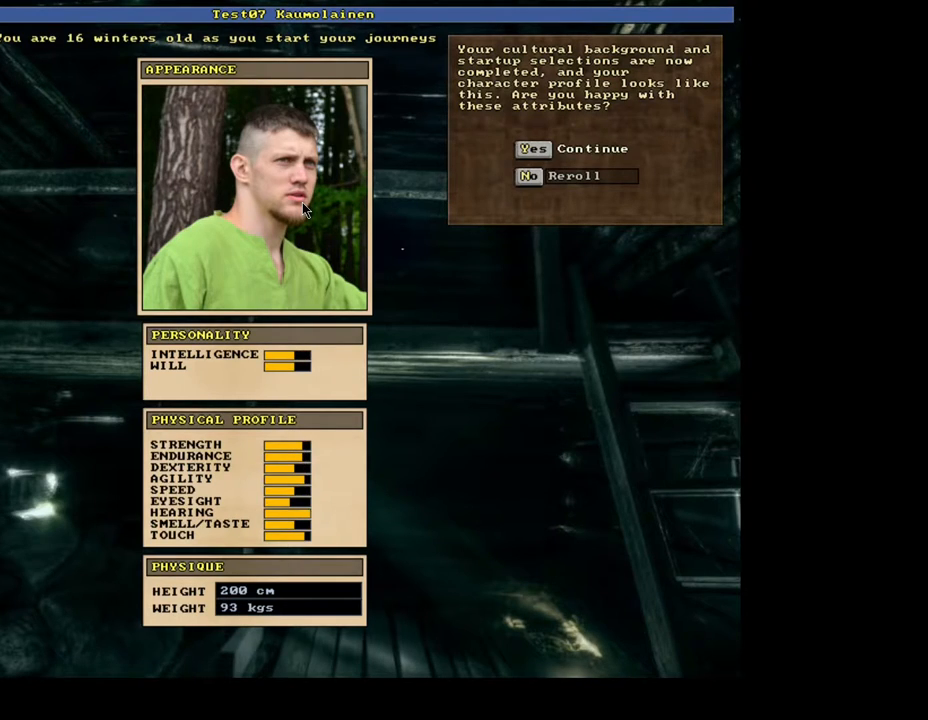
{"keys": [], "mouse": [], "events": []}
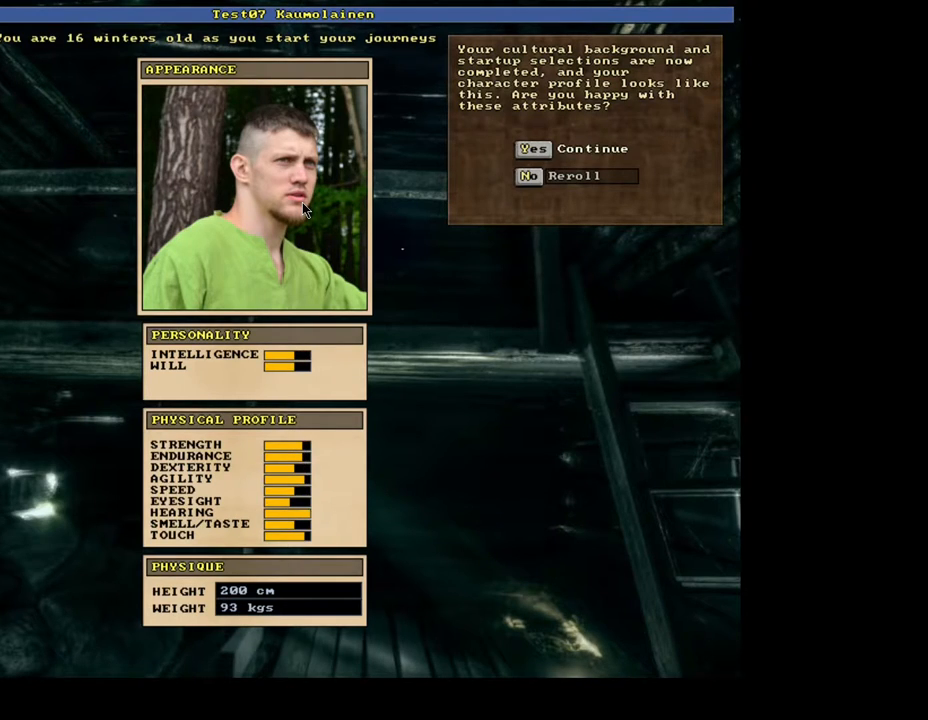
{"keys": [], "mouse": [], "events": [[83, "n", "down"], [183, "n", "up"]]}
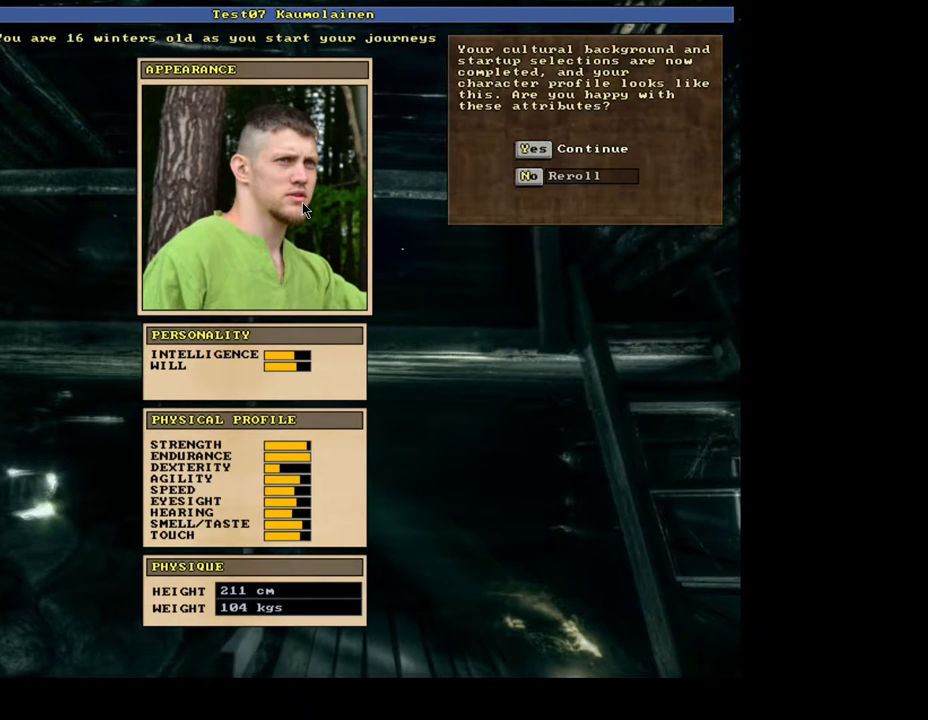
{"keys": [], "mouse": [], "events": [[17, "n", "down"], [100, "n", "up"]]}
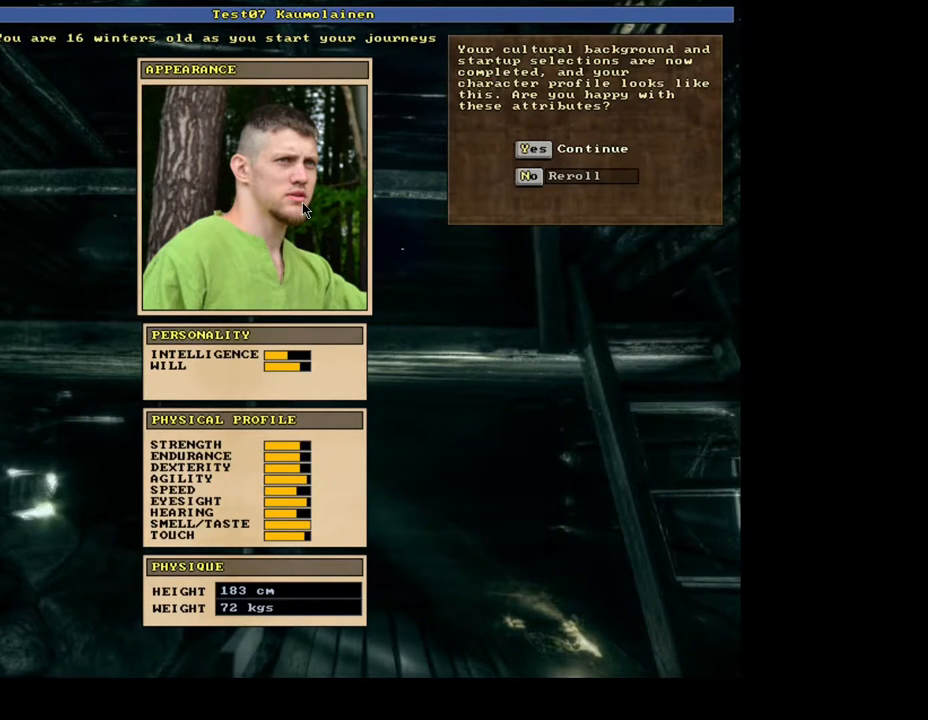
{"keys": [], "mouse": [], "events": []}
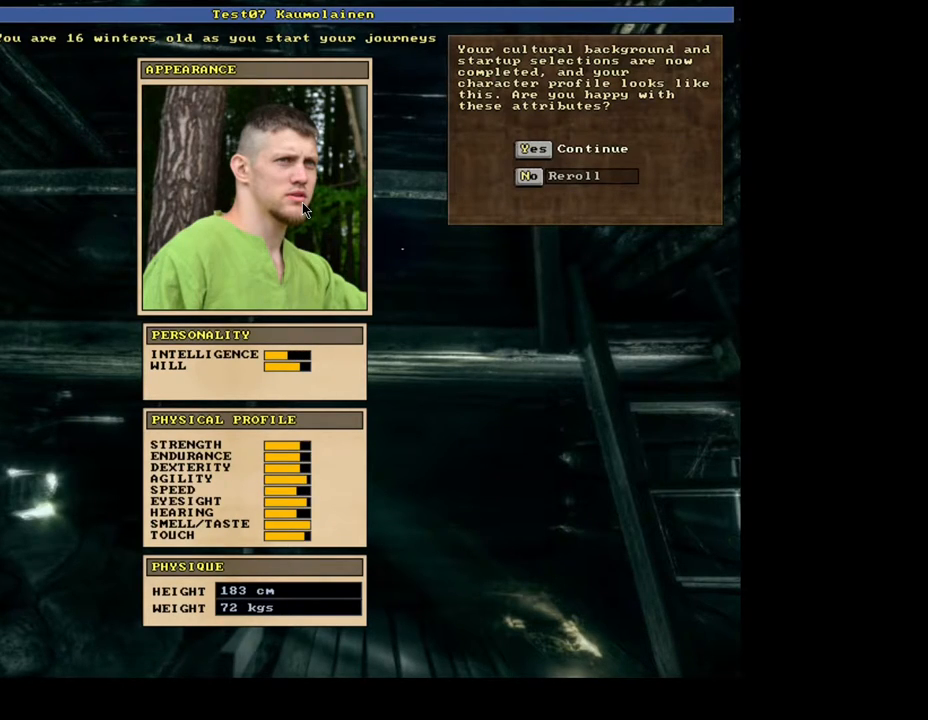
{"keys": [], "mouse": [], "events": [[217, "n", "down"], [367, "n", "up"]]}
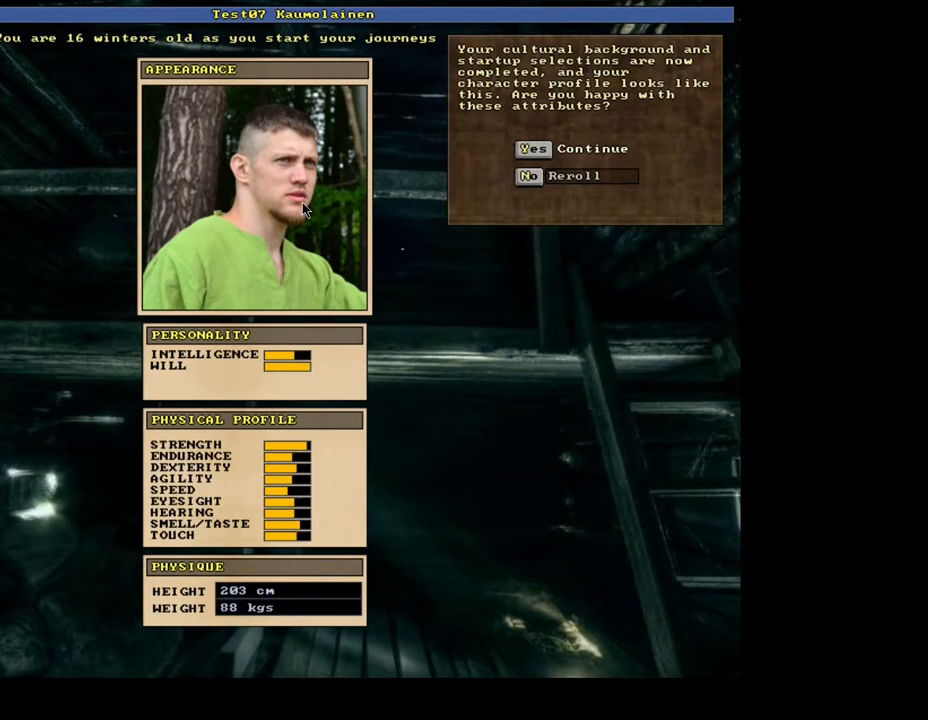
{"keys": ["n"], "mouse": [], "events": [[100, "n", "down"], [167, "n", "up"], [483, "n", "down"]]}
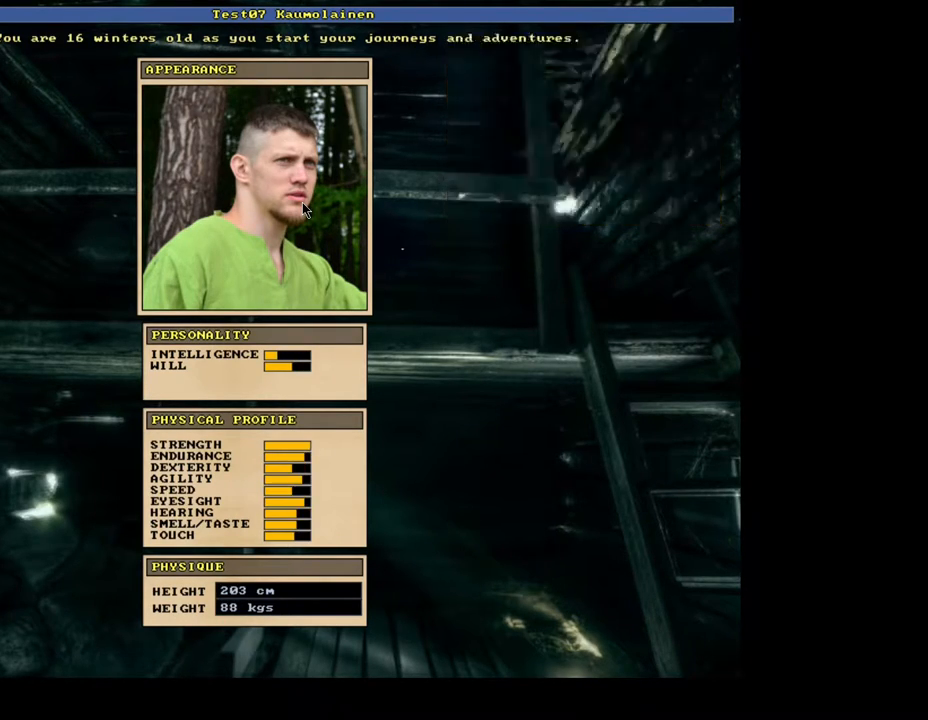
{"keys": [], "mouse": [], "events": [[50, "n", "up"], [417, "n", "down"], [483, "n", "up"]]}
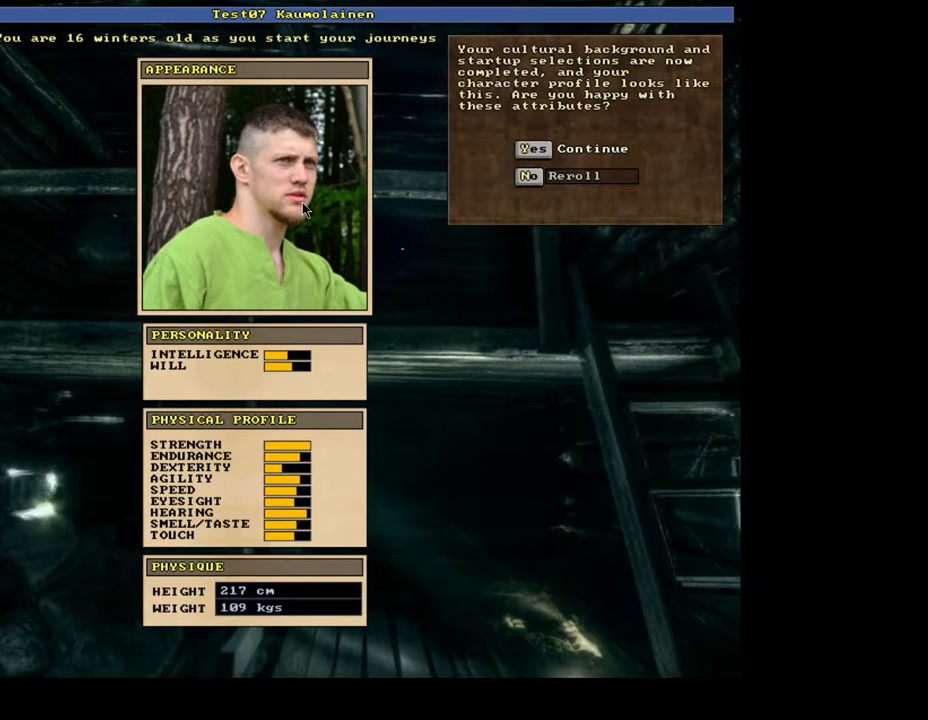
{"keys": [], "mouse": [], "events": [[267, "n", "down"], [350, "n", "up"]]}
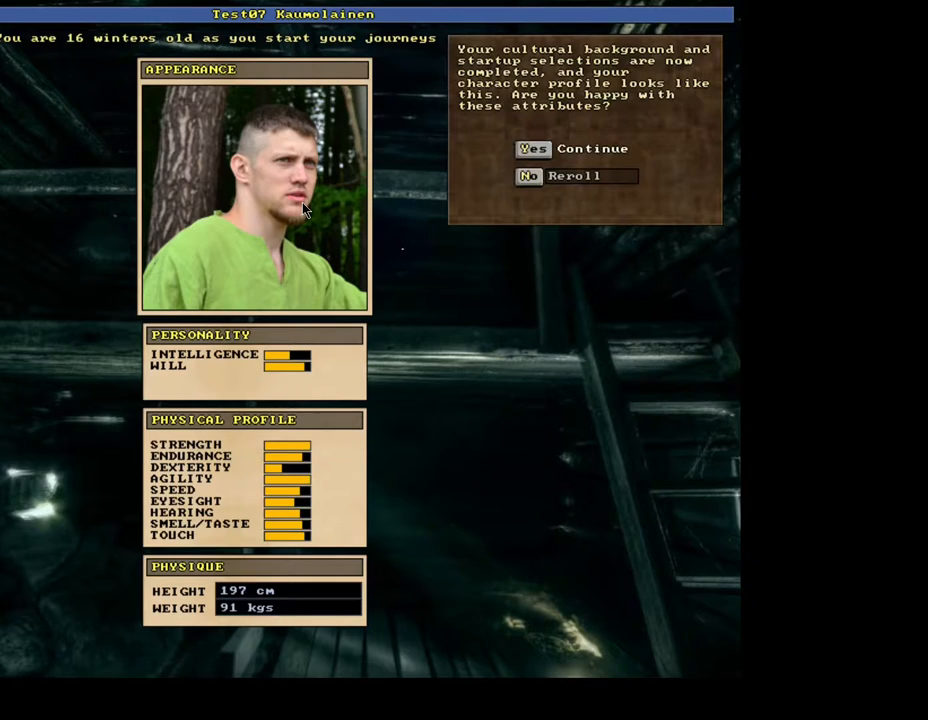
{"keys": [], "mouse": [], "events": [[333, "n", "down"], [400, "n", "up"]]}
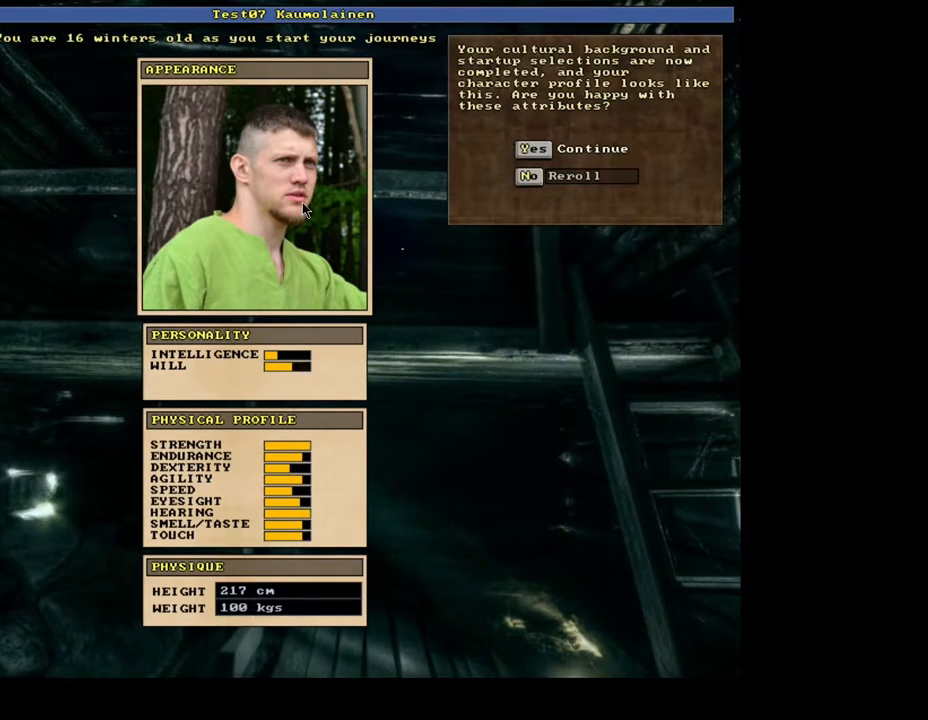
{"keys": [], "mouse": [], "events": [[300, "n", "down"], [367, "n", "up"]]}
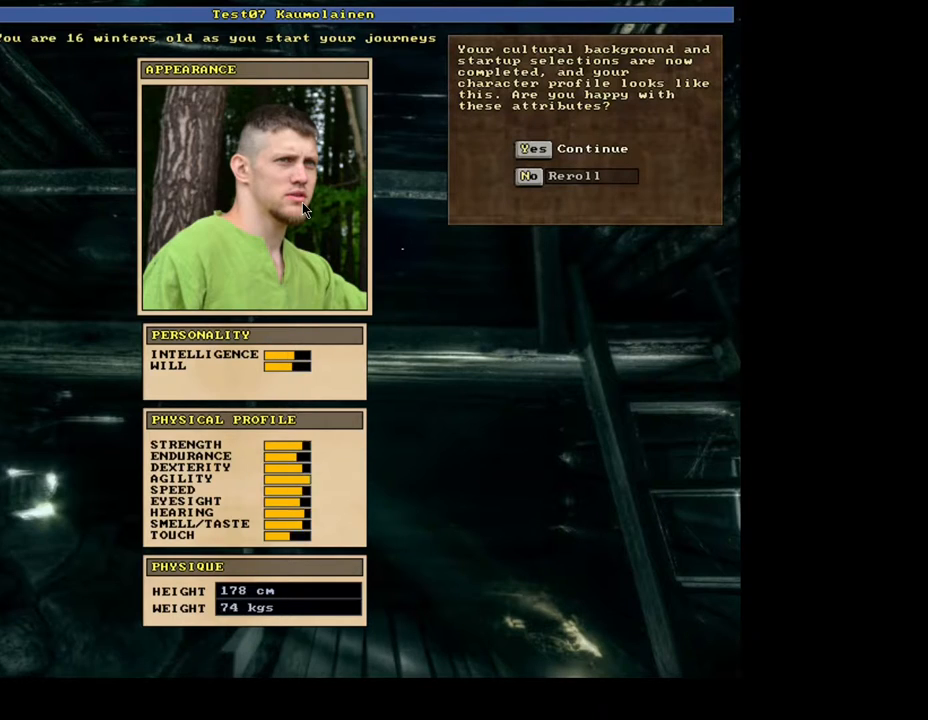
{"keys": [], "mouse": [], "events": []}
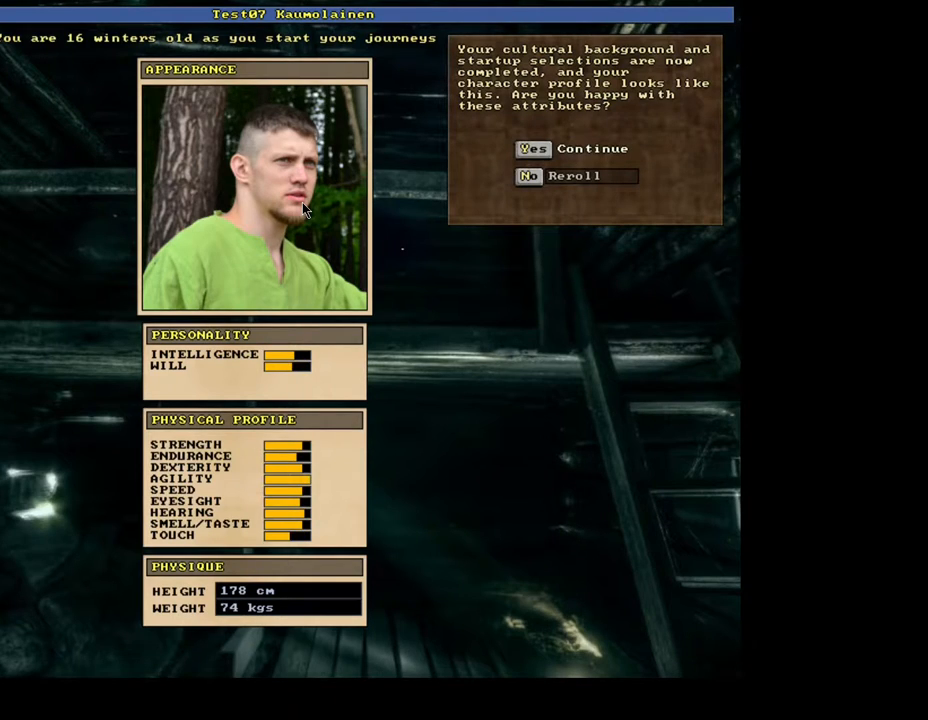
{"keys": [], "mouse": [], "events": []}
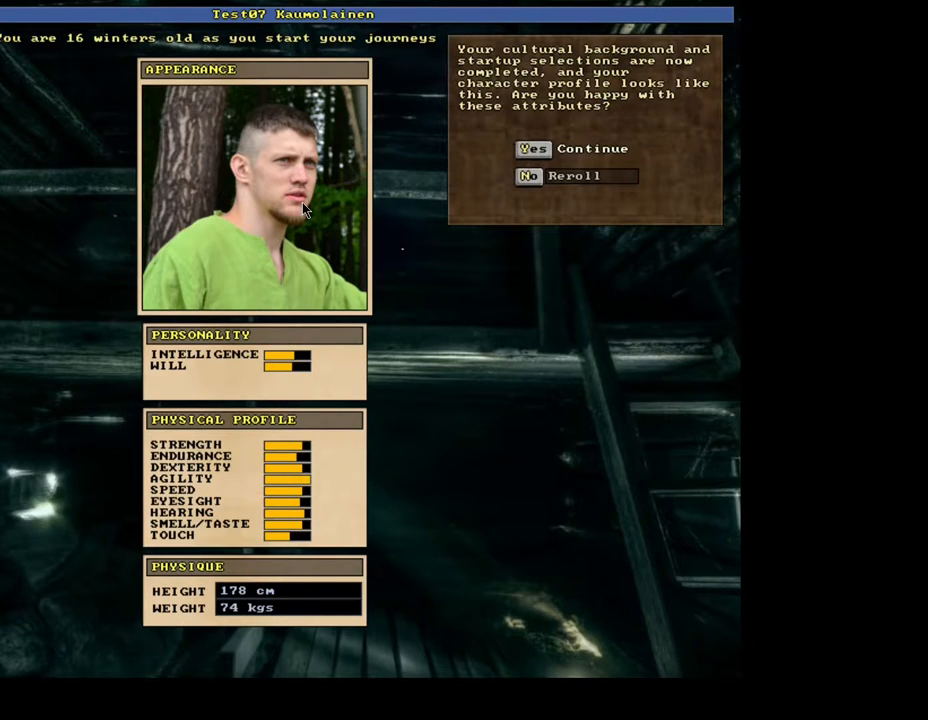
{"keys": [], "mouse": [], "events": []}
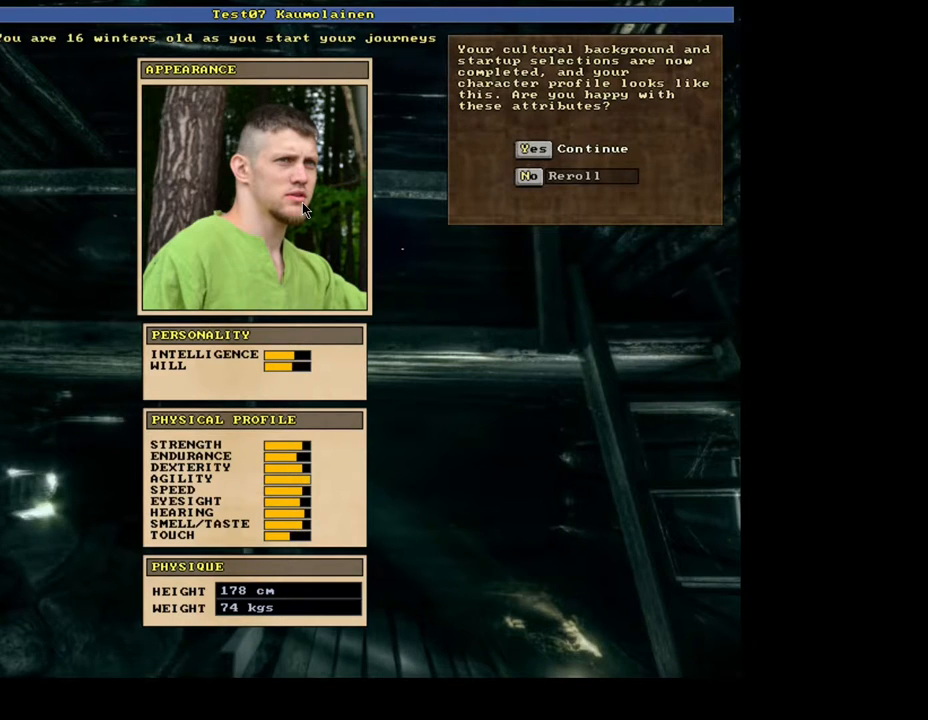
{"keys": [], "mouse": [], "events": []}
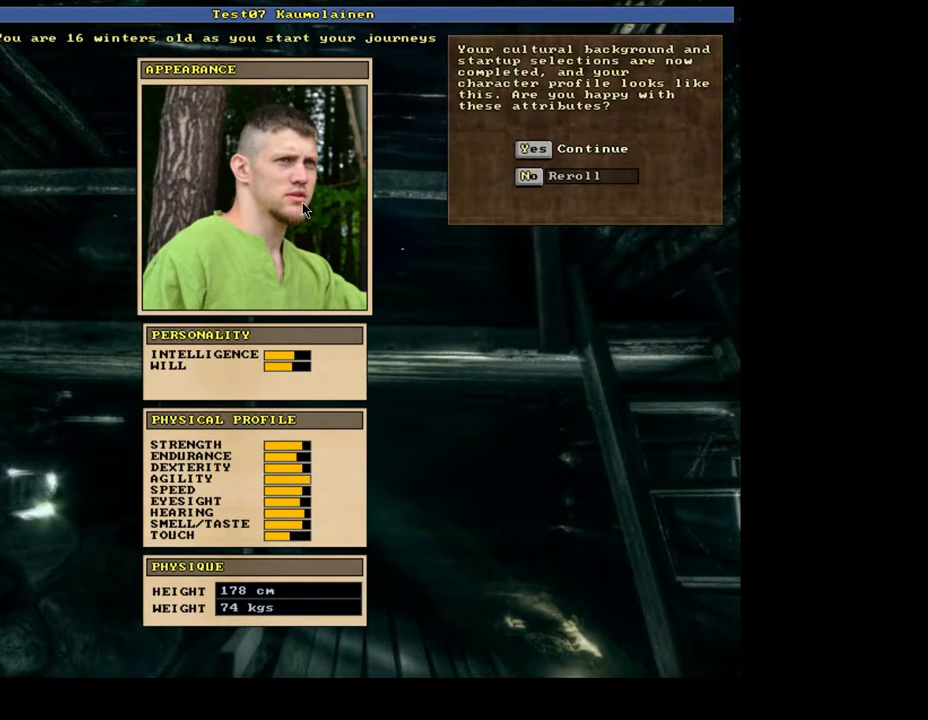
{"keys": [], "mouse": [], "events": []}
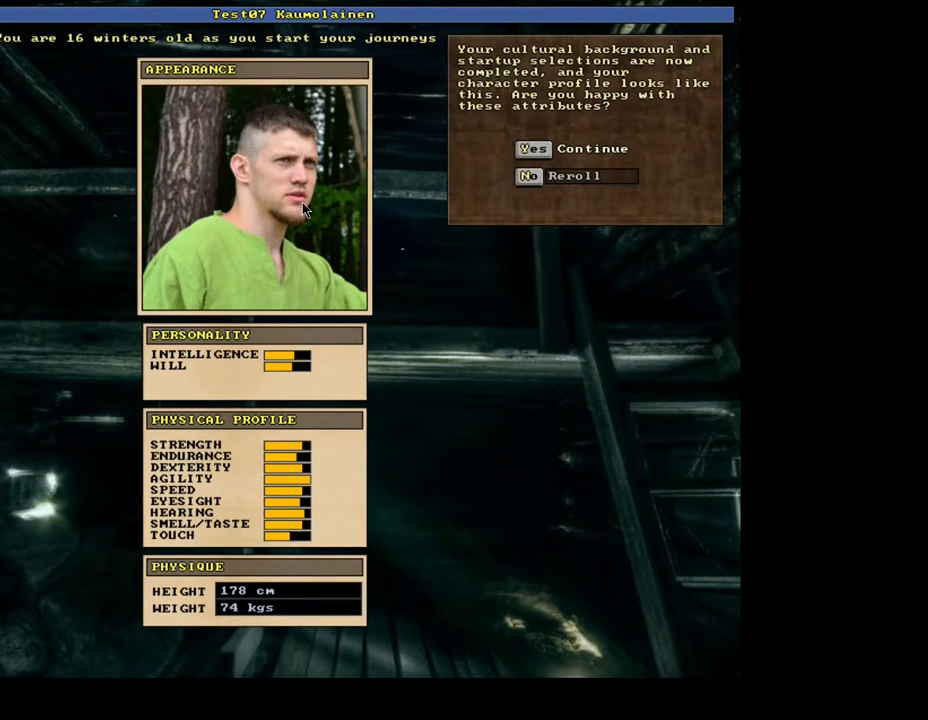
{"keys": [], "mouse": [], "events": []}
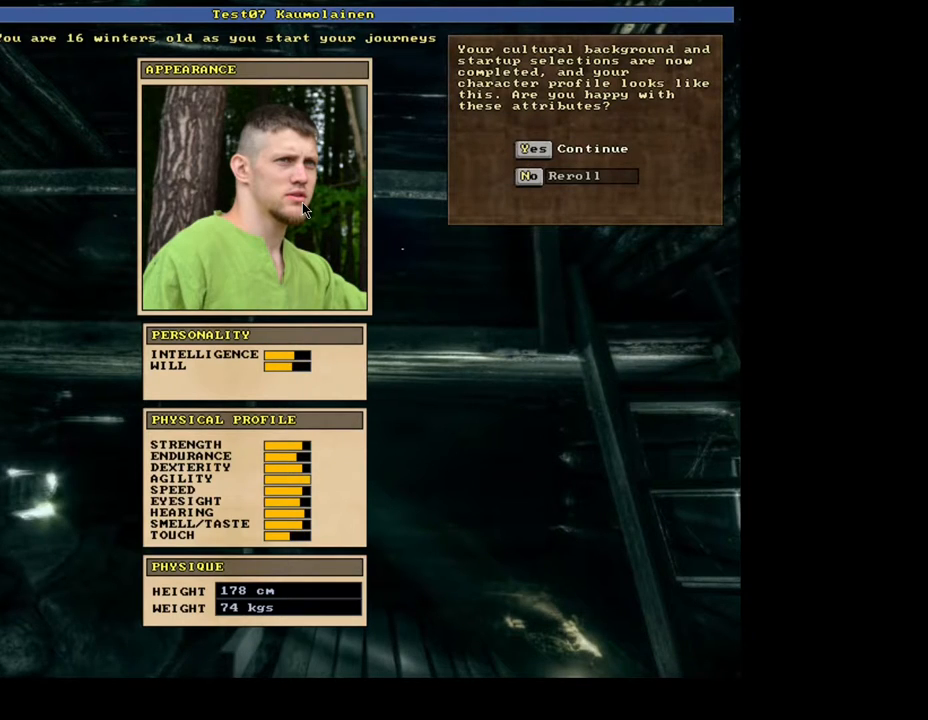
{"keys": [], "mouse": [], "events": []}
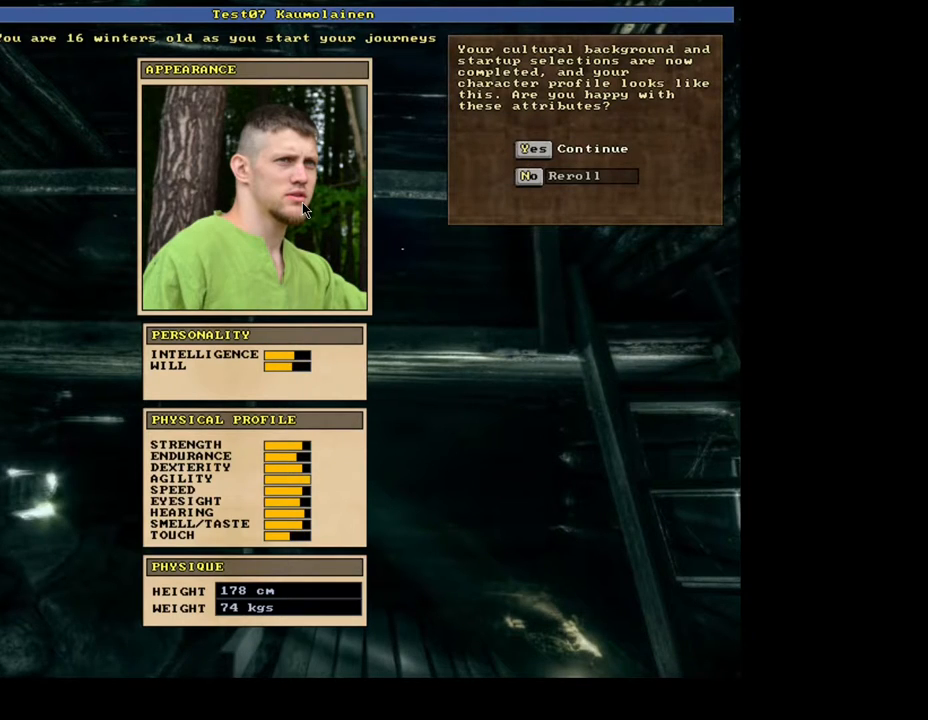
{"keys": [], "mouse": [], "events": []}